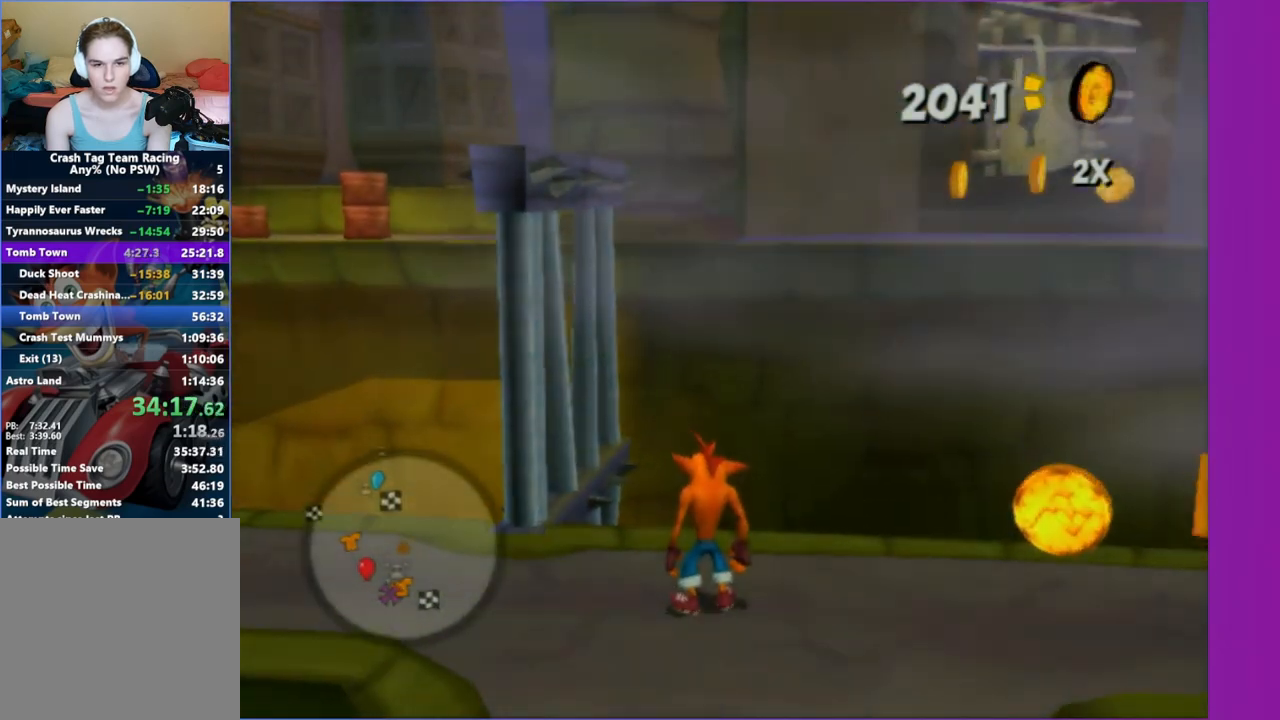
Gameplay with a controller (Xbox layout); each line is a JSON object with the inputs held at the frame after it. "events" lists button and stick changes between this image and that frame as [ms after this image, input, new state], when the widget could be followed in between. Not read: L3 R3.
{"buttons": ["A"], "left_stick": "up", "right_stick": "center", "events": [[83, "A", "down"], [133, "left_stick", "up-left"], [217, "A", "up"], [333, "left_stick", "up"], [400, "A", "down"]]}
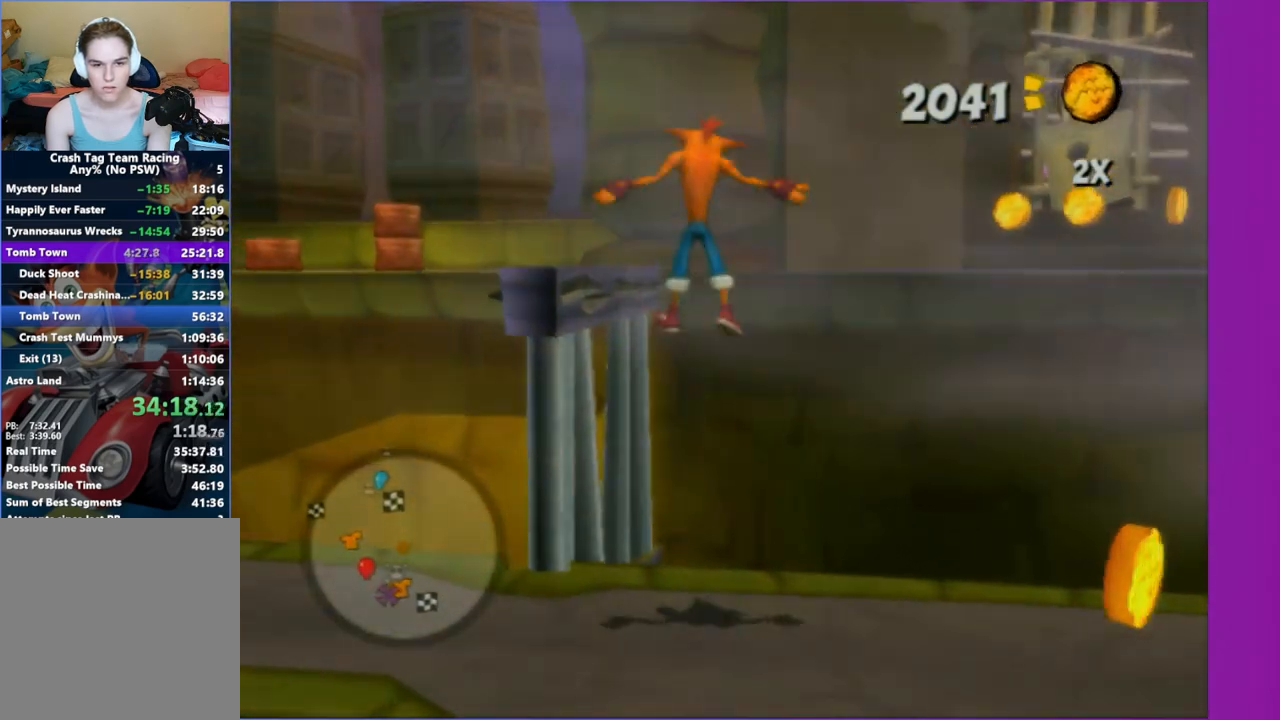
{"buttons": [], "left_stick": "center", "right_stick": "center", "events": [[50, "left_stick", "up-left"], [100, "A", "up"], [317, "left_stick", "center"]]}
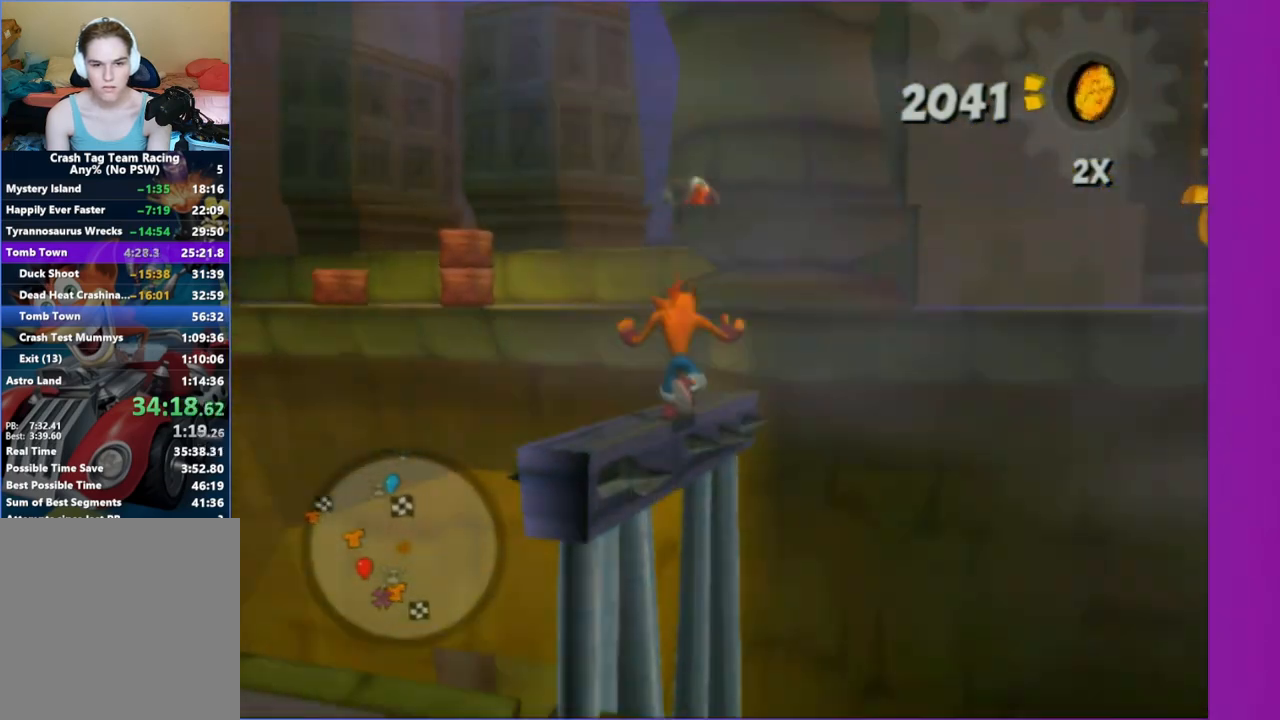
{"buttons": [], "left_stick": "center", "right_stick": "left", "events": [[267, "right_stick", "left"]]}
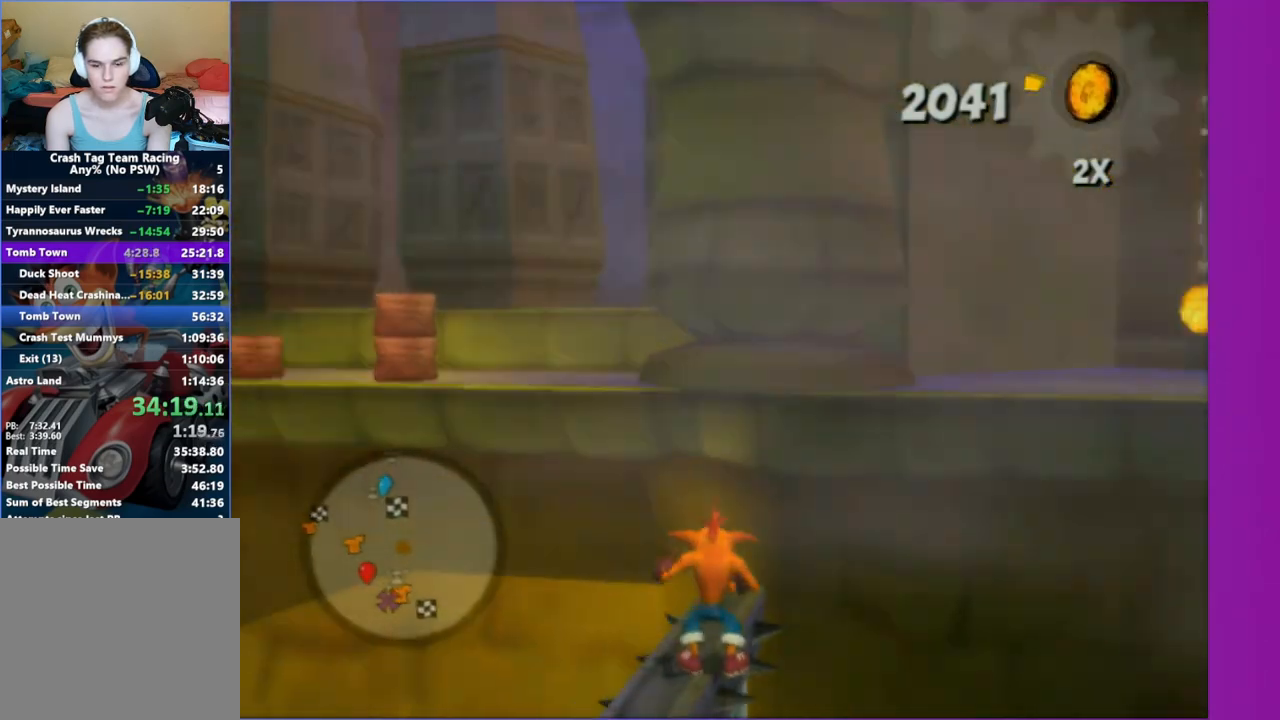
{"buttons": [], "left_stick": "center", "right_stick": "center", "events": [[83, "right_stick", "center"], [133, "left_stick", "left"], [200, "left_stick", "center"]]}
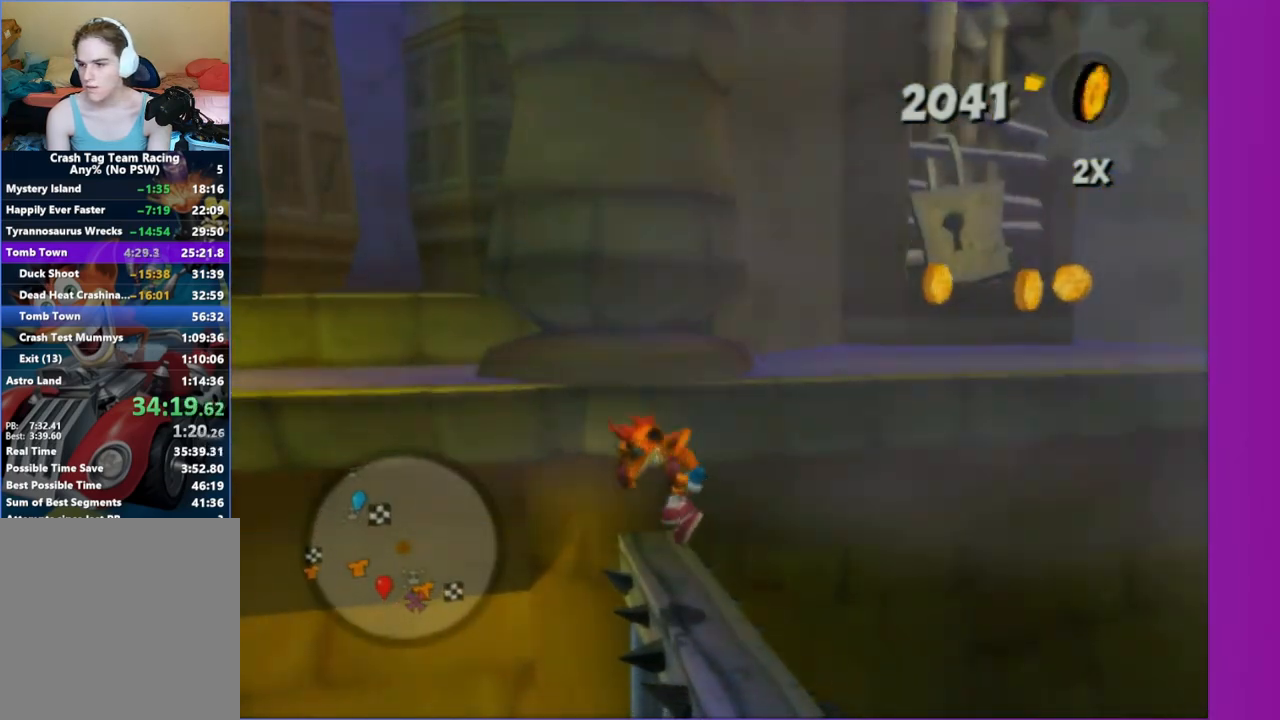
{"buttons": [], "left_stick": "center", "right_stick": "center", "events": []}
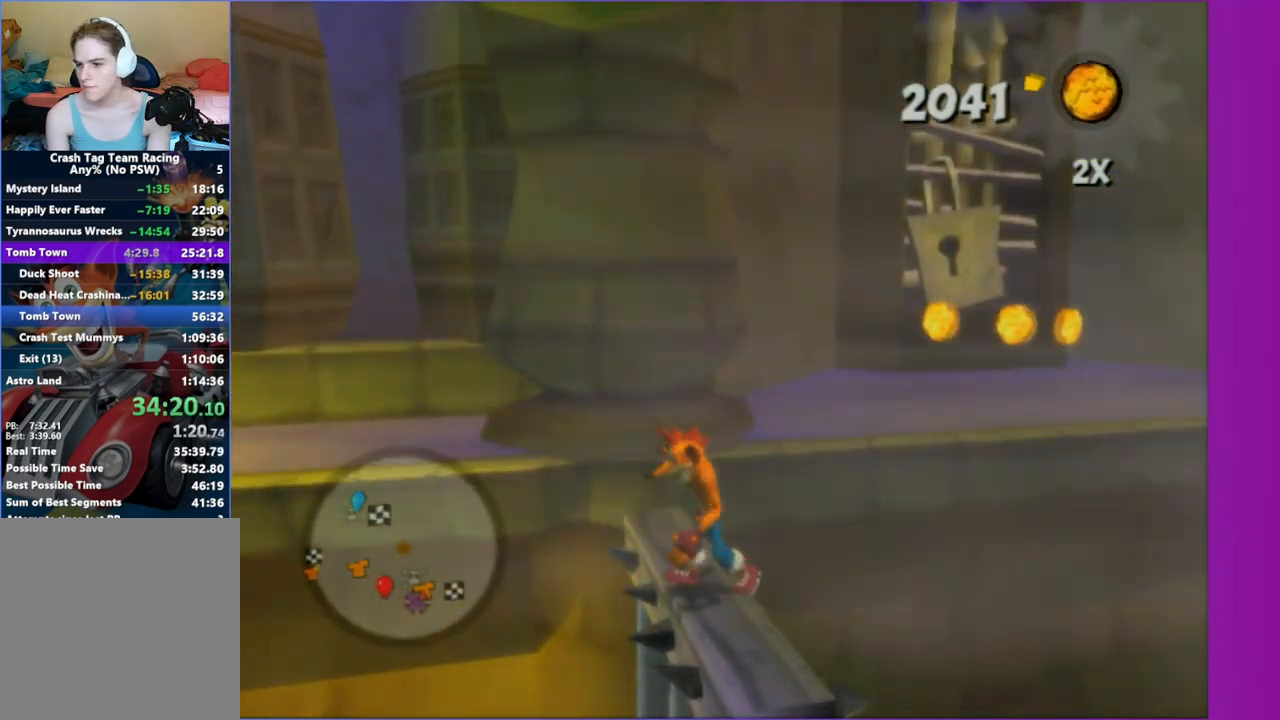
{"buttons": [], "left_stick": "center", "right_stick": "center", "events": []}
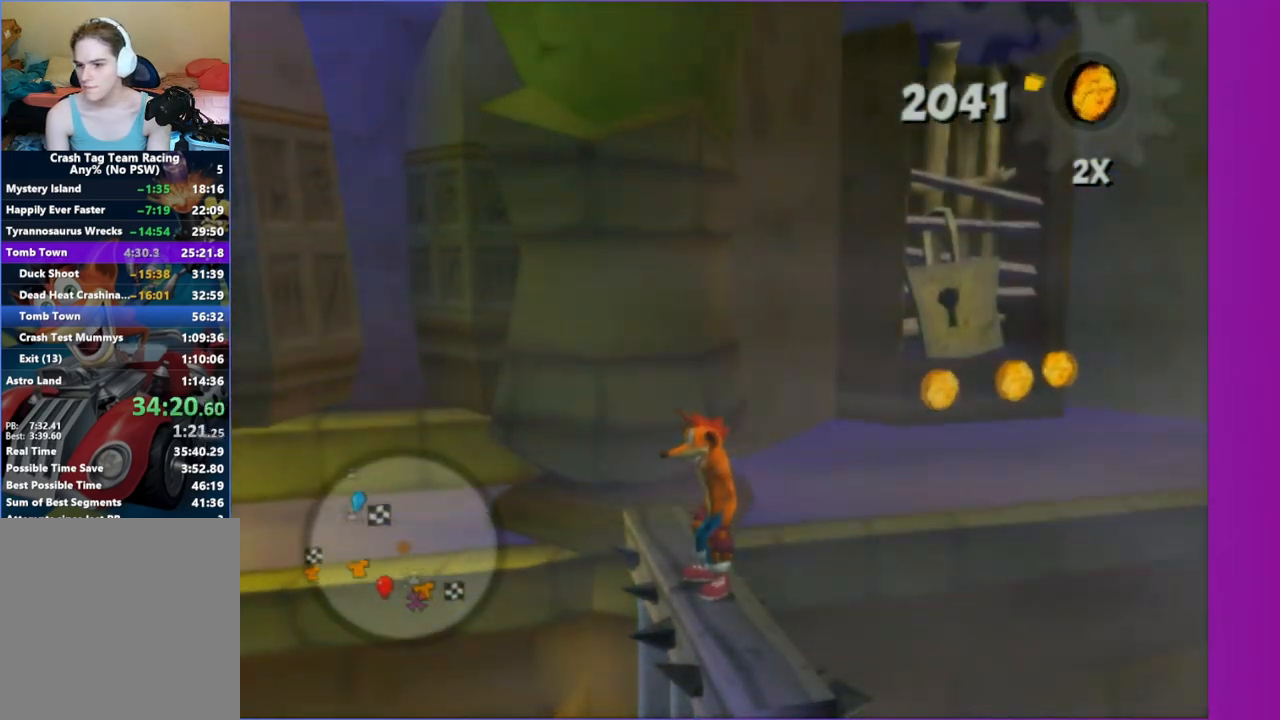
{"buttons": [], "left_stick": "center", "right_stick": "center", "events": []}
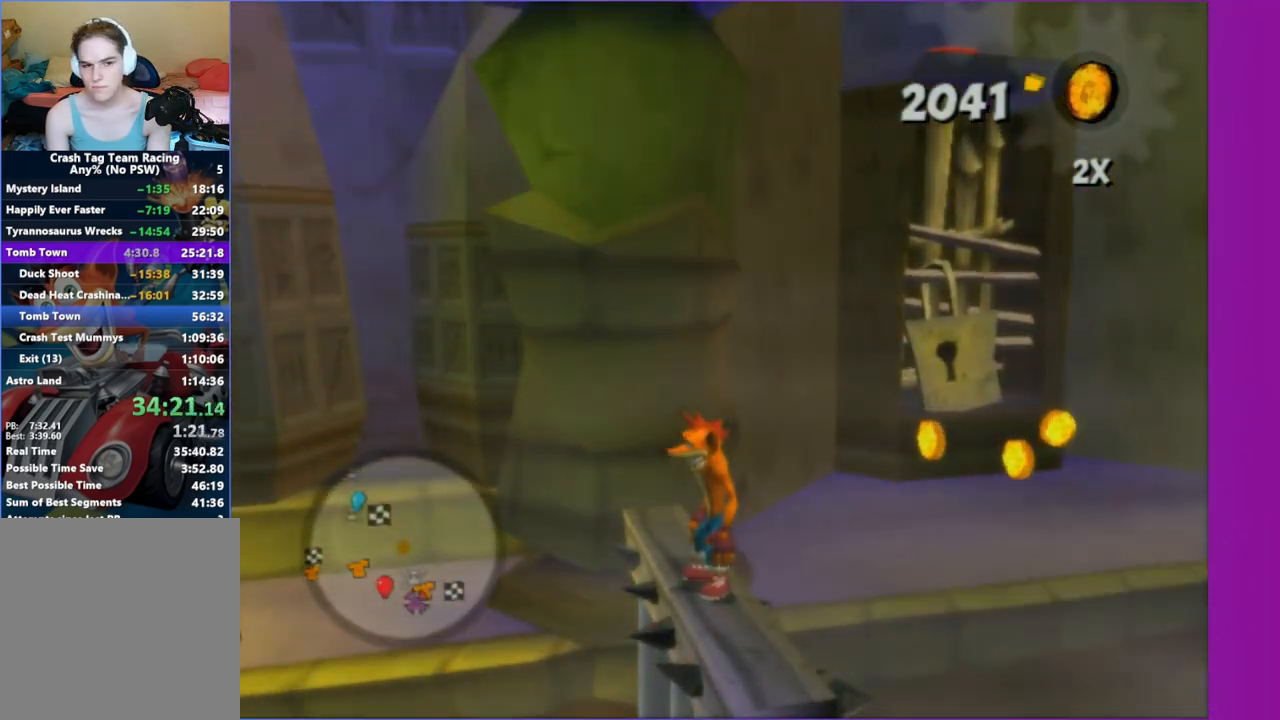
{"buttons": [], "left_stick": "center", "right_stick": "center", "events": []}
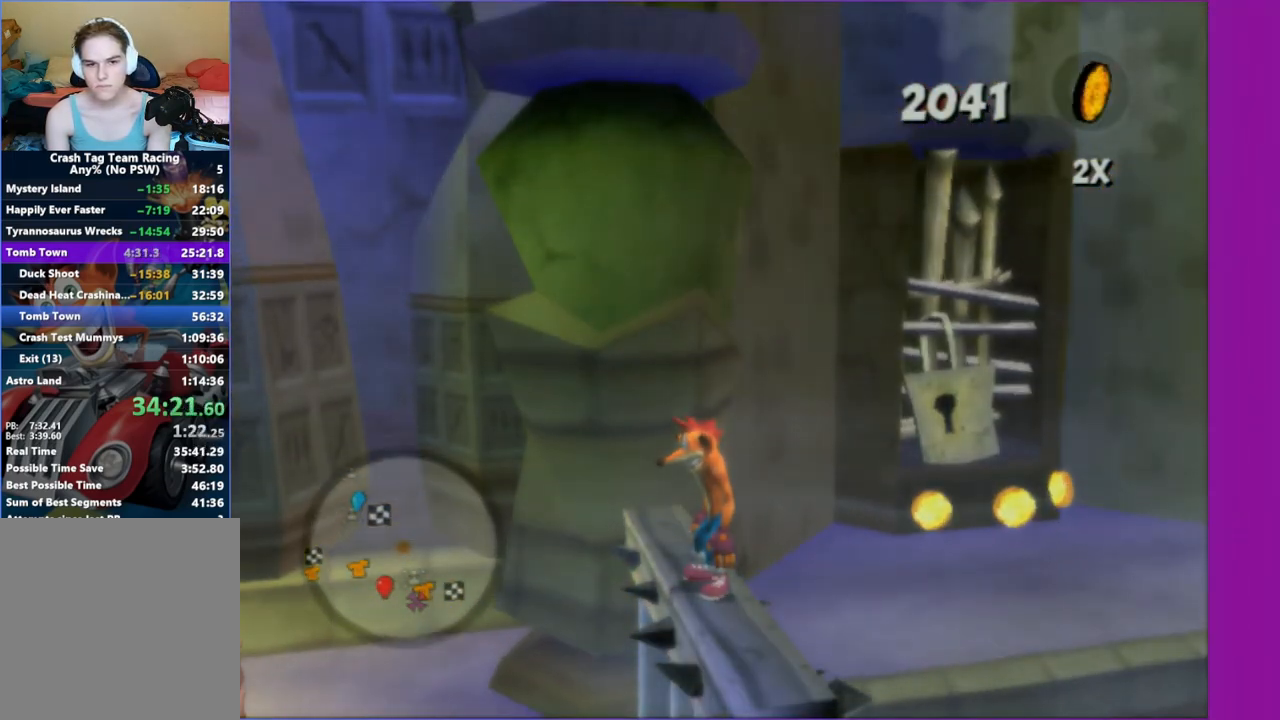
{"buttons": [], "left_stick": "center", "right_stick": "center", "events": []}
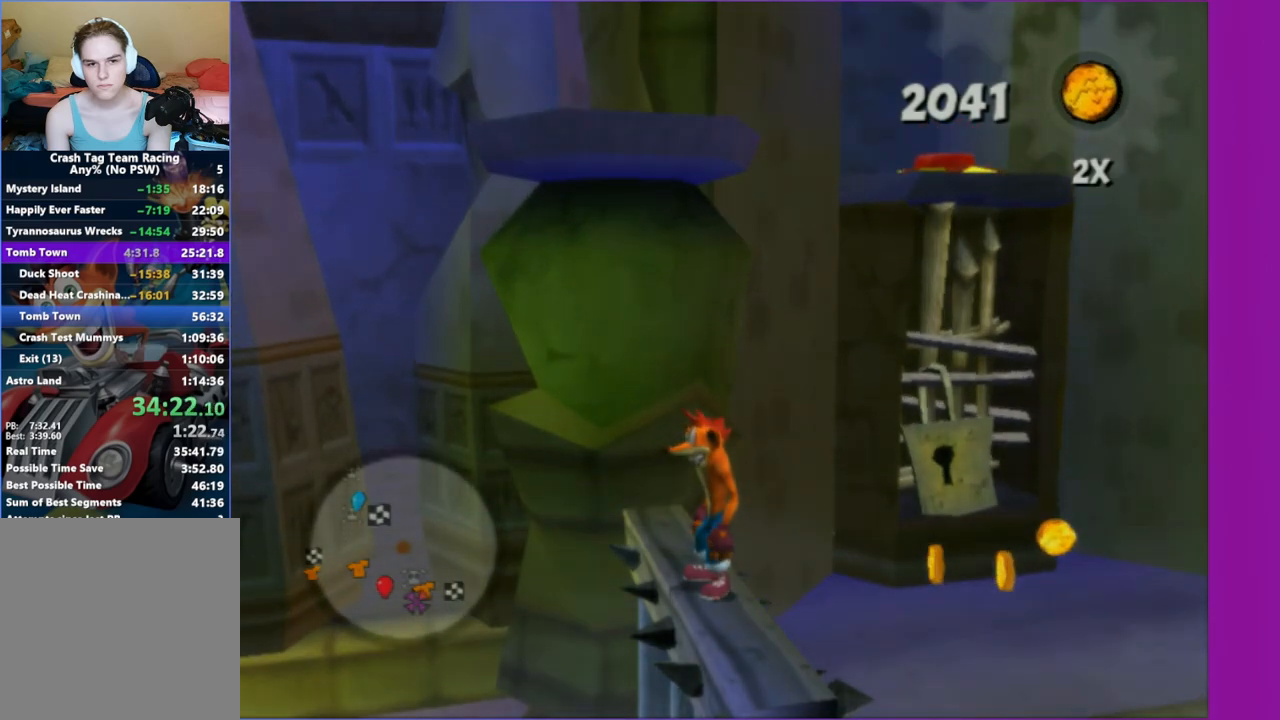
{"buttons": ["A"], "left_stick": "center", "right_stick": "center", "events": [[467, "A", "down"]]}
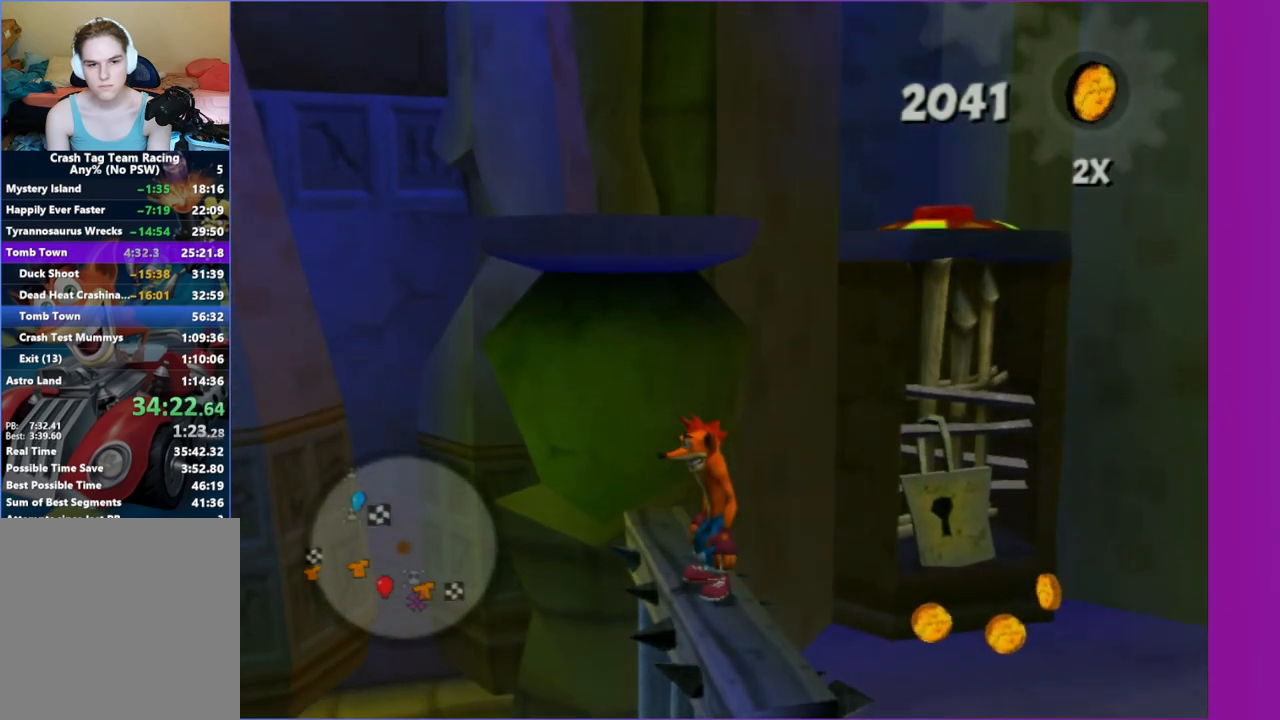
{"buttons": [], "left_stick": "up-left", "right_stick": "center", "events": [[67, "left_stick", "up-left"], [100, "A", "up"], [233, "left_stick", "up"], [267, "A", "down"], [433, "left_stick", "up-left"], [450, "A", "up"]]}
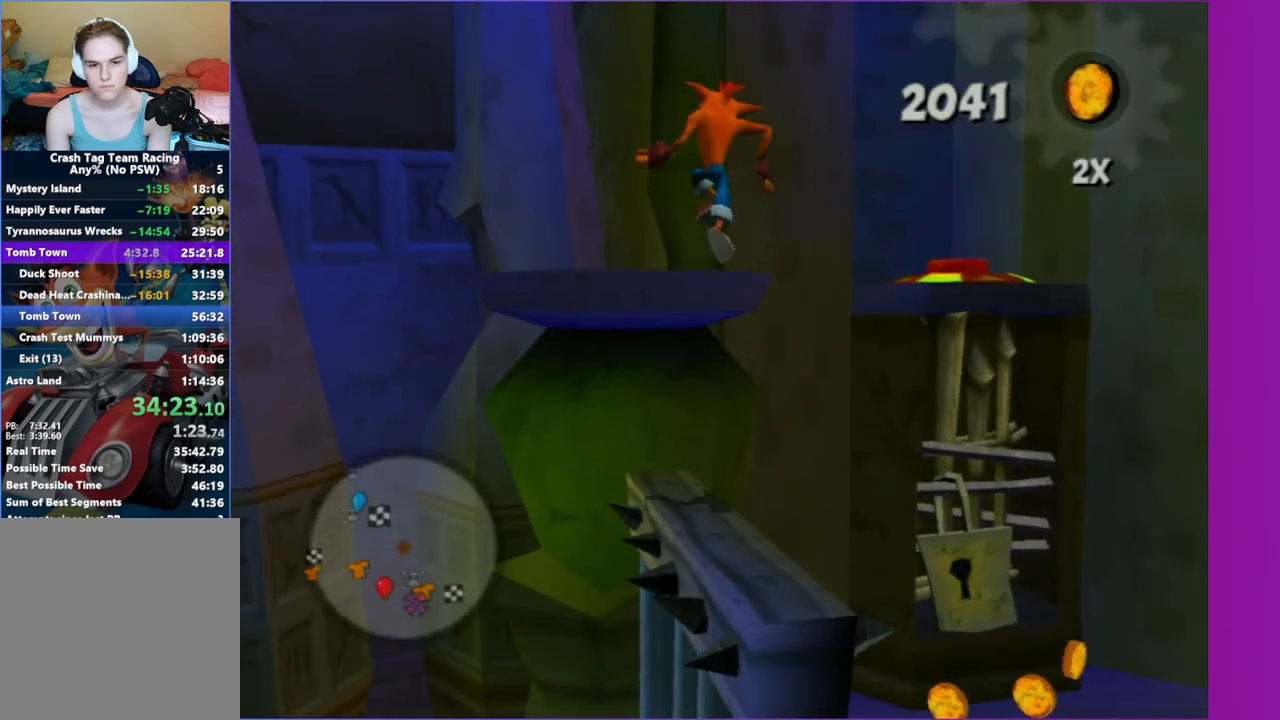
{"buttons": ["A"], "left_stick": "up-right", "right_stick": "center", "events": [[233, "right_stick", "left"], [300, "left_stick", "up-right"], [367, "right_stick", "center"], [450, "A", "down"]]}
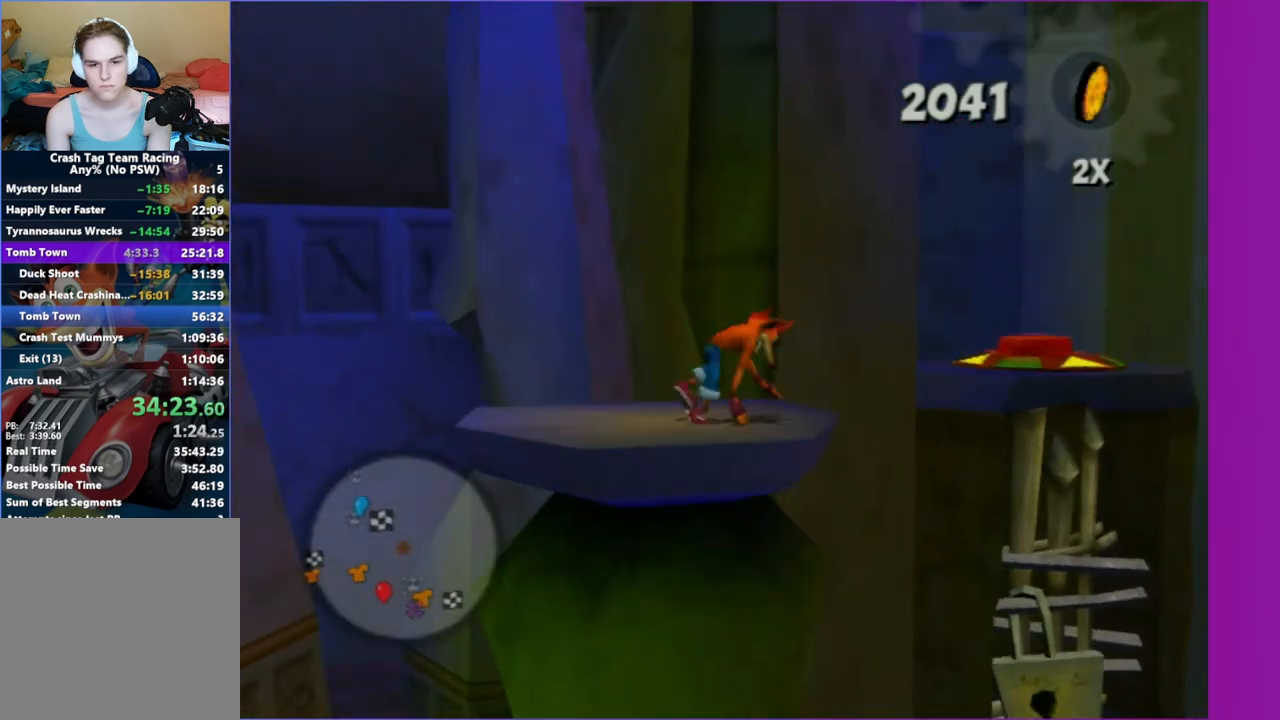
{"buttons": ["A"], "left_stick": "up", "right_stick": "center", "events": [[133, "A", "up"], [250, "left_stick", "up"], [417, "A", "down"]]}
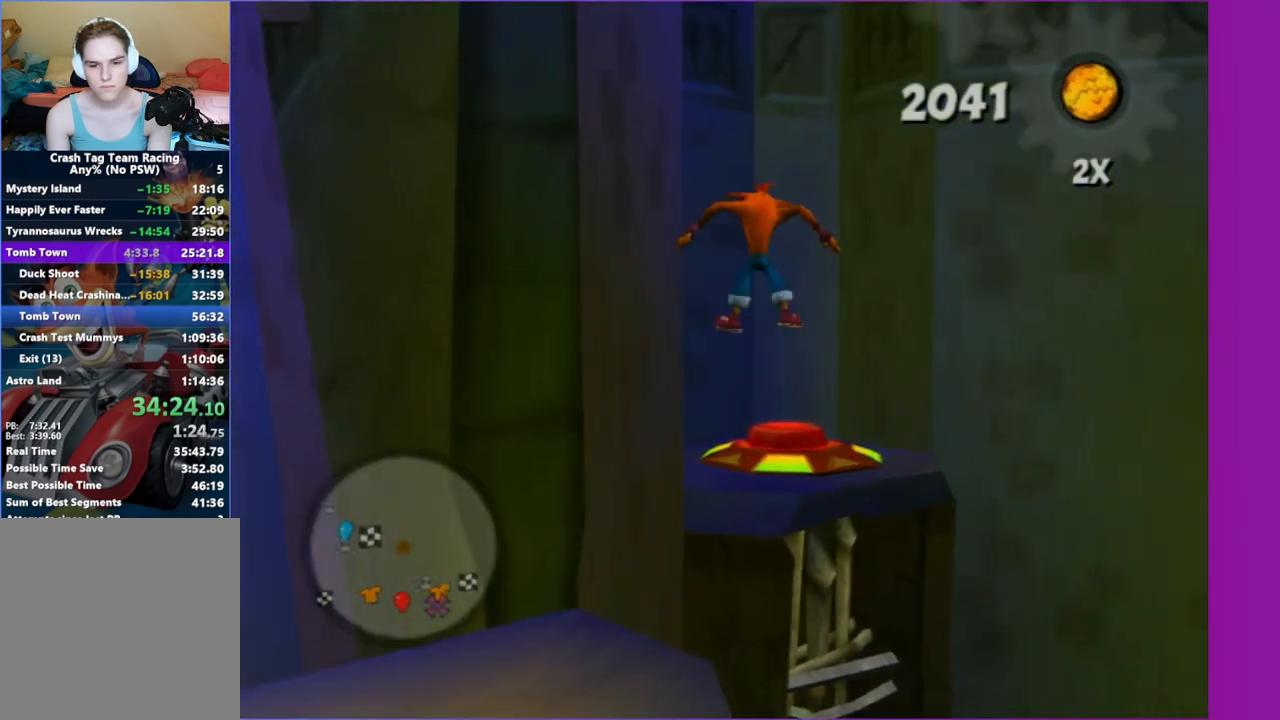
{"buttons": [], "left_stick": "up", "right_stick": "center", "events": [[167, "A", "up"]]}
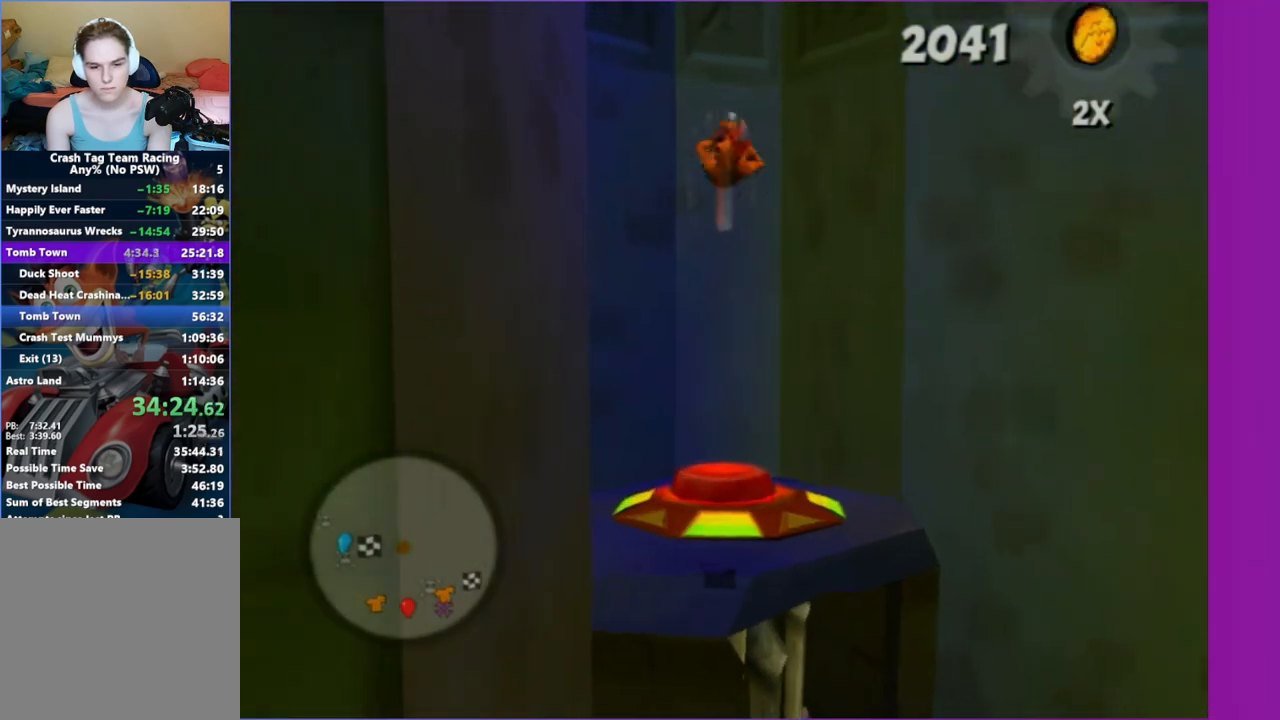
{"buttons": [], "left_stick": "center", "right_stick": "center", "events": [[100, "B", "down"], [233, "B", "up"], [333, "left_stick", "center"]]}